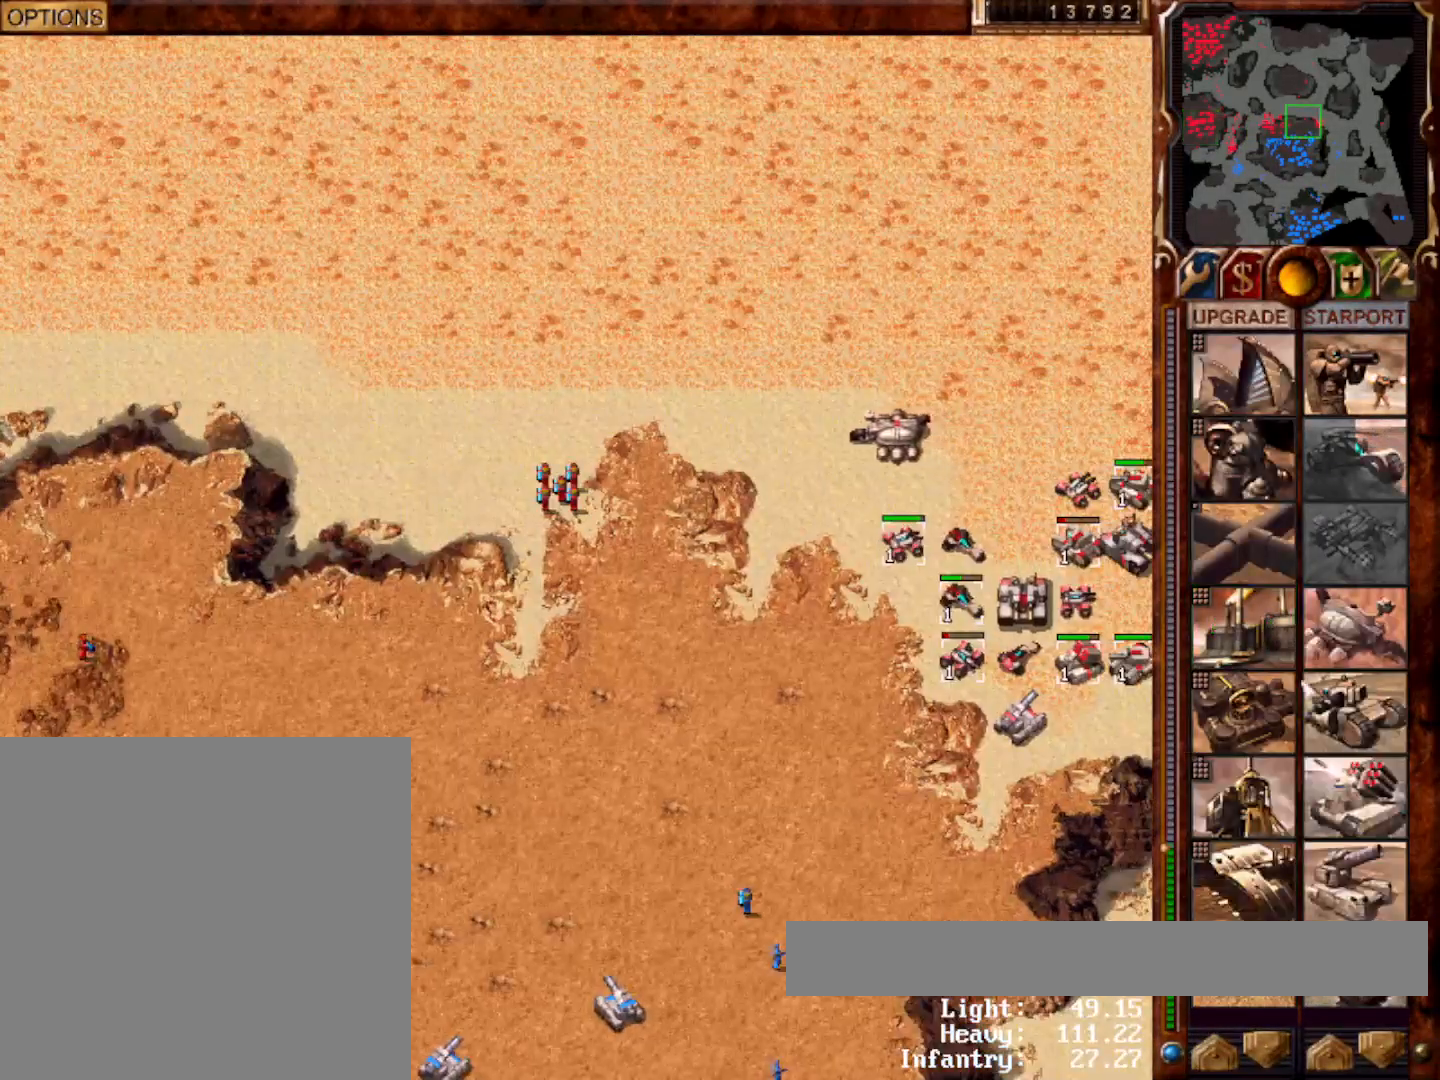
Gameplay with keyboard and mouse; each line is a JSON object with the keys and mouse buttons held at the frame after it. "events" lists presses ("down") and releases ("up") of "0", "1", "2", "3", "4", "5", "6", "7", "8", "9", "a", "alt", "ctrl", "e", "escape", "f10", "f11", "f12", "f6", "f9", "g", "h", "home", "r", "s", "shift", "t", "x", "y", "mouse_left" and "mouse_right" between this image and that frame as [ms after this image, input, new state], when the widget could be followed in between. "mouse_left", "mouse_right" = the "left", "right" buttons of the "mouse" list. No other keys are recorded. Mouse movement is not recorded.
{"keys": ["y"], "mouse": [], "events": [[217, "f9", "down"], [233, "mouse_left", "down"], [267, "mouse_left", "up"], [333, "f9", "up"], [417, "y", "down"]]}
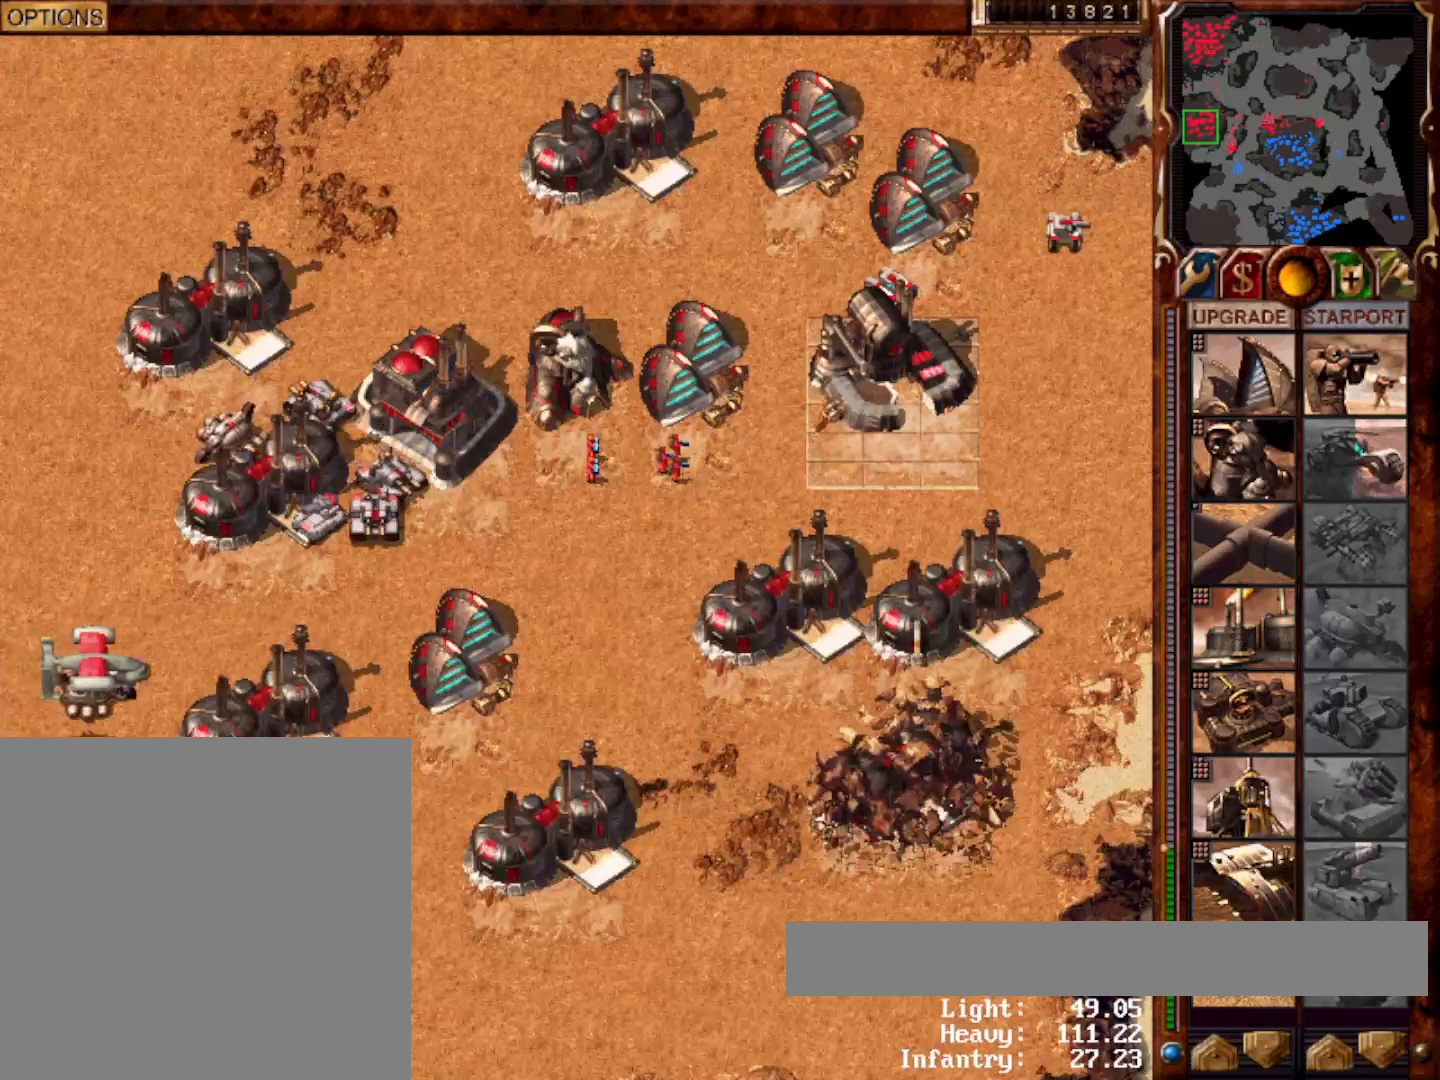
{"keys": [], "mouse": [], "events": [[83, "y", "up"], [150, "mouse_left", "down"], [200, "mouse_left", "up"], [333, "mouse_left", "down"], [350, "mouse_left", "up"], [450, "mouse_left", "down"], [483, "mouse_left", "up"]]}
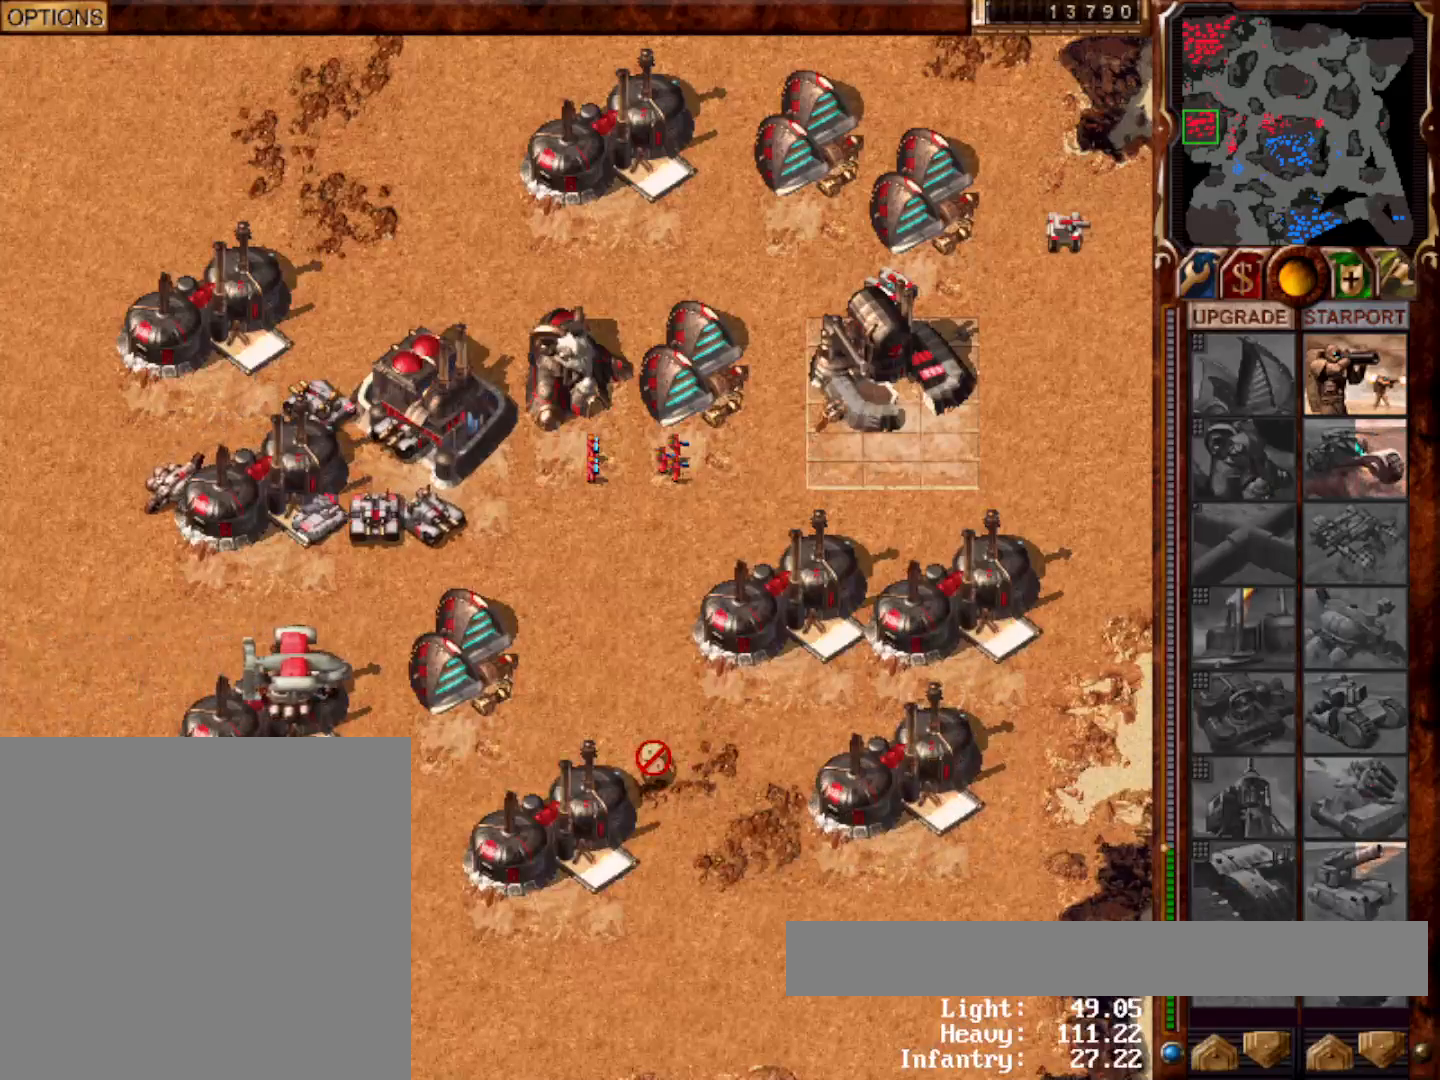
{"keys": [], "mouse": [], "events": [[83, "mouse_right", "down"], [117, "mouse_right", "up"], [183, "mouse_left", "down"], [350, "mouse_left", "up"]]}
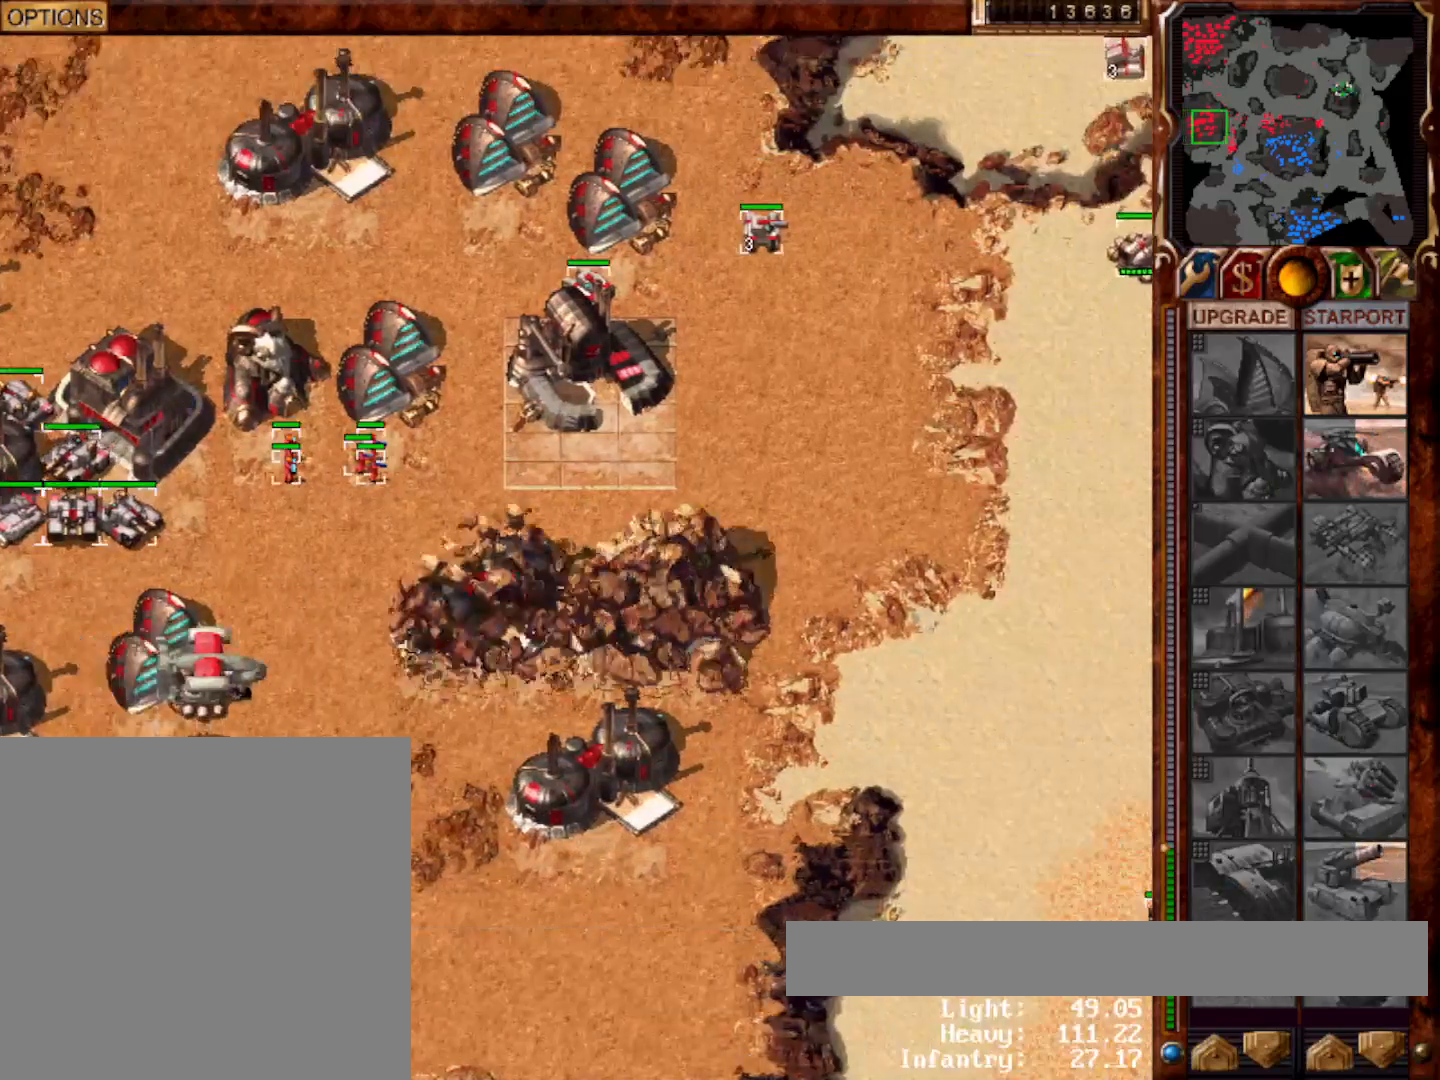
{"keys": [], "mouse": ["left"], "events": [[417, "mouse_left", "down"]]}
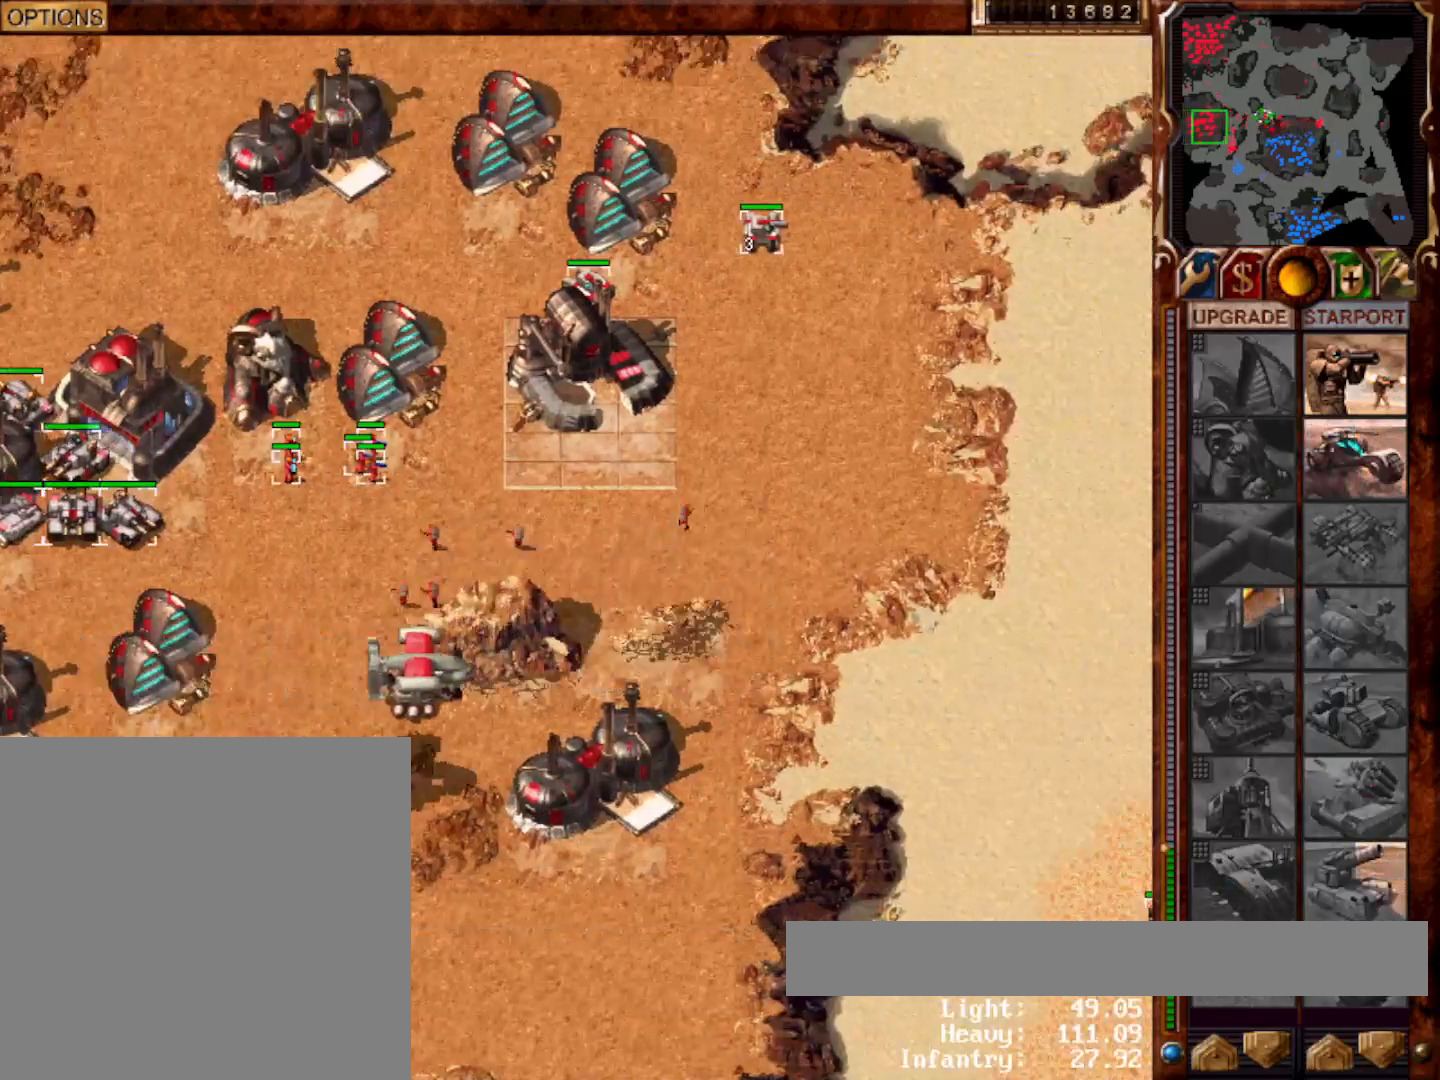
{"keys": [], "mouse": [], "events": [[33, "mouse_left", "up"], [67, "mouse_right", "down"], [133, "mouse_right", "up"], [233, "mouse_left", "down"], [300, "mouse_left", "up"]]}
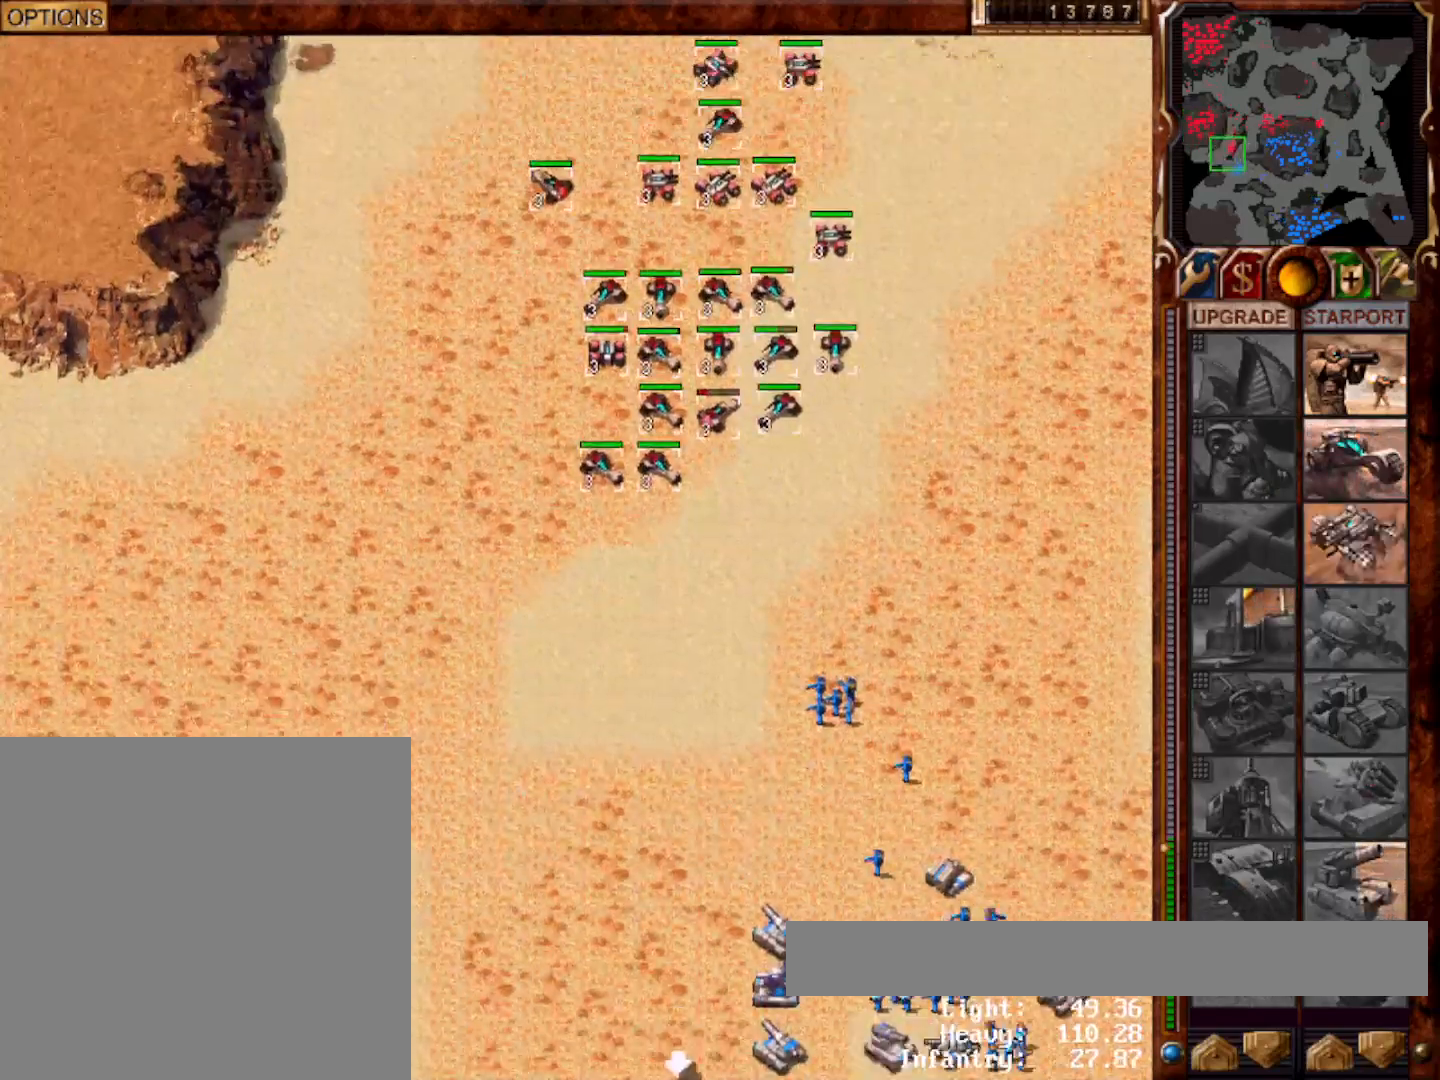
{"keys": [], "mouse": []}
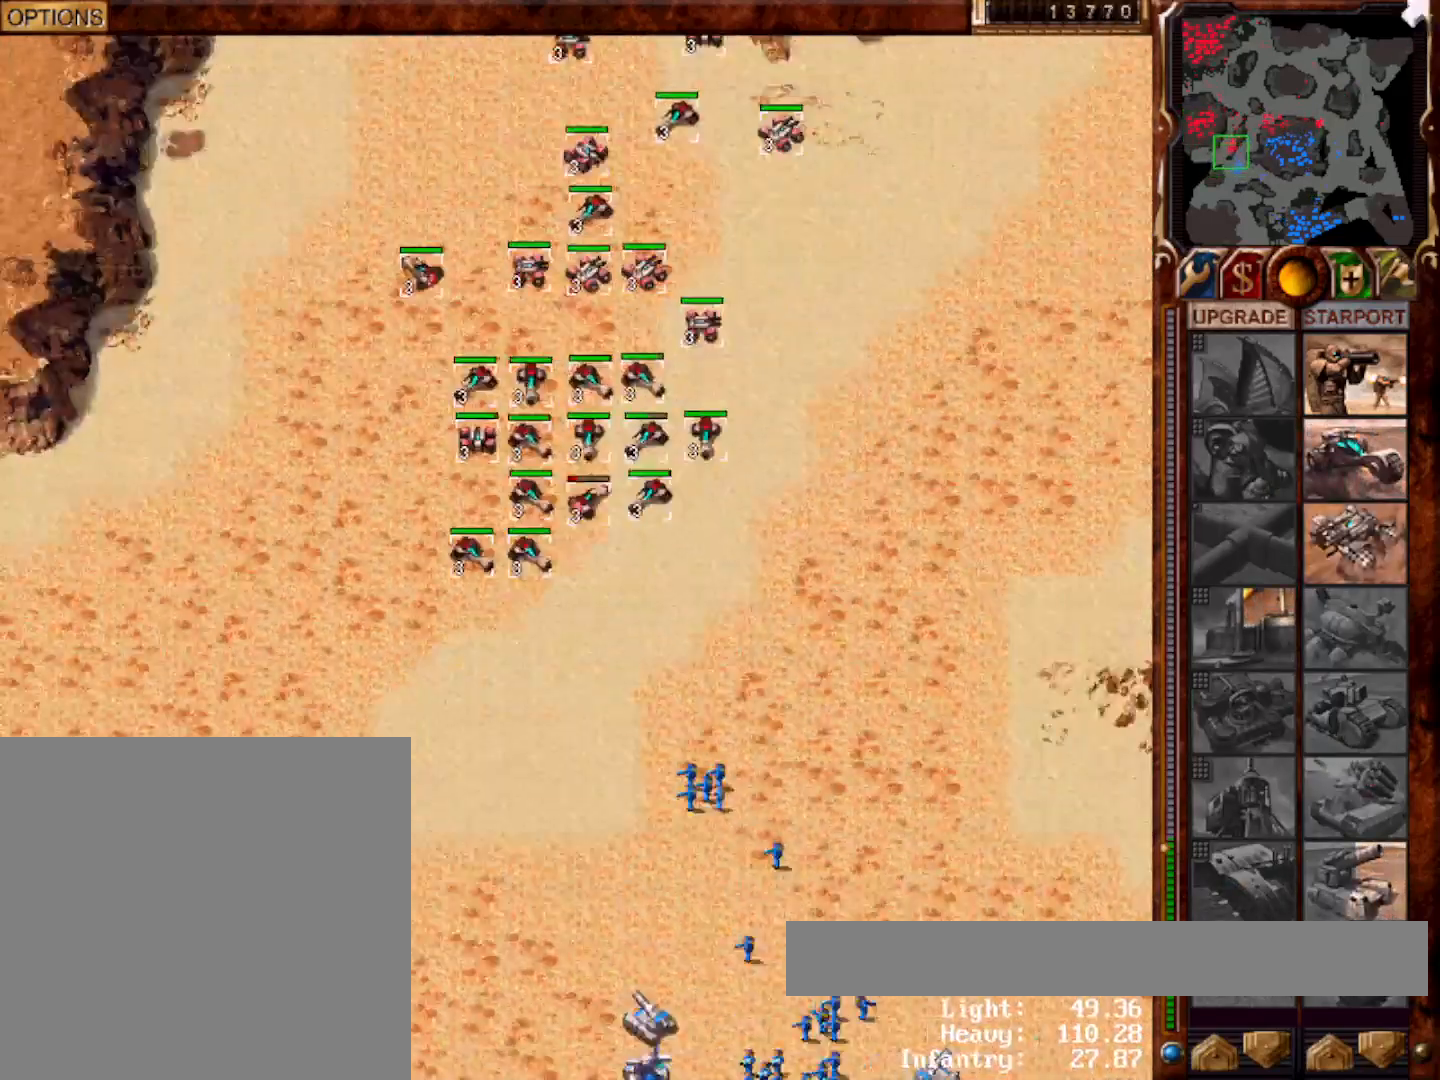
{"keys": [], "mouse": [], "events": []}
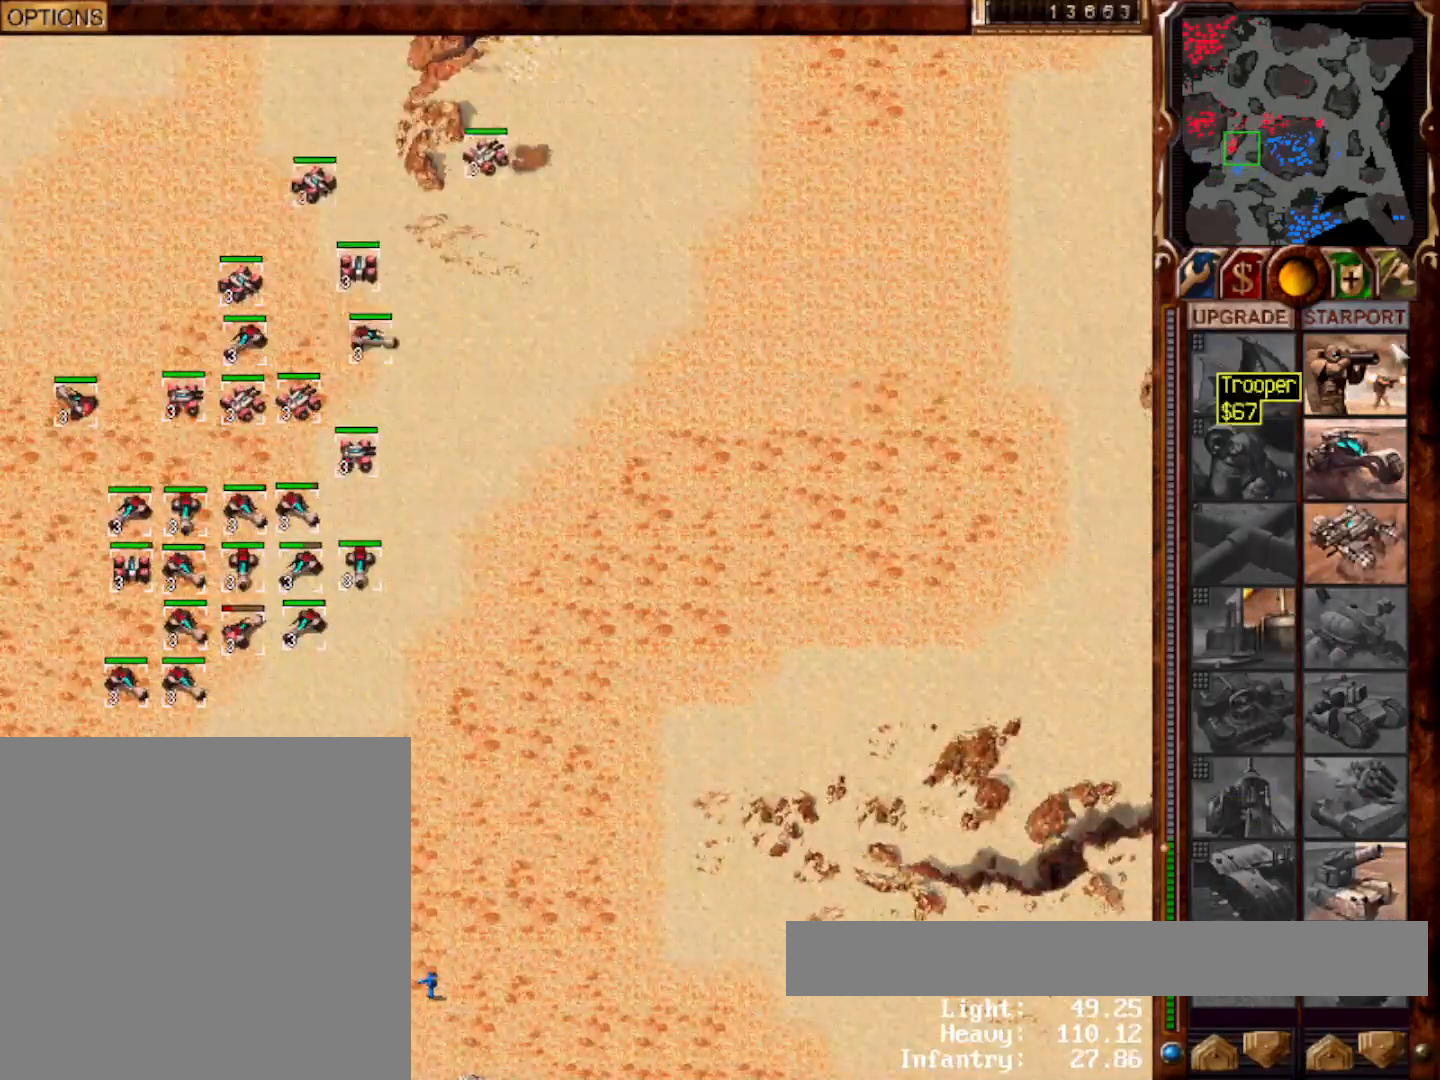
{"keys": [], "mouse": [], "events": []}
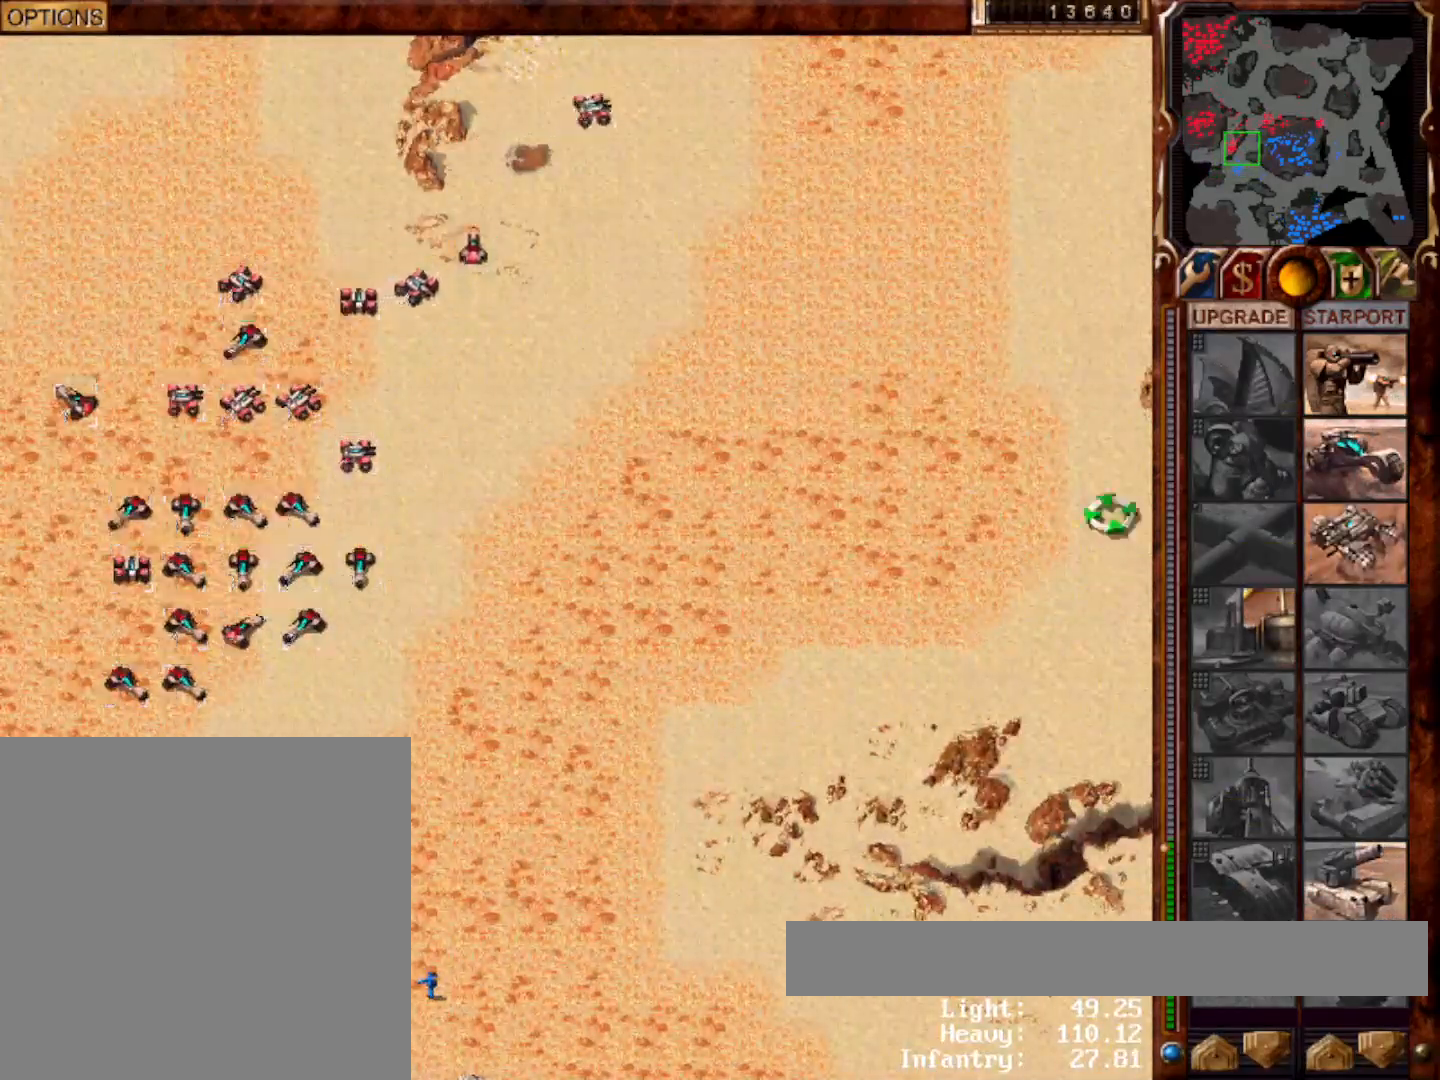
{"keys": [], "mouse": []}
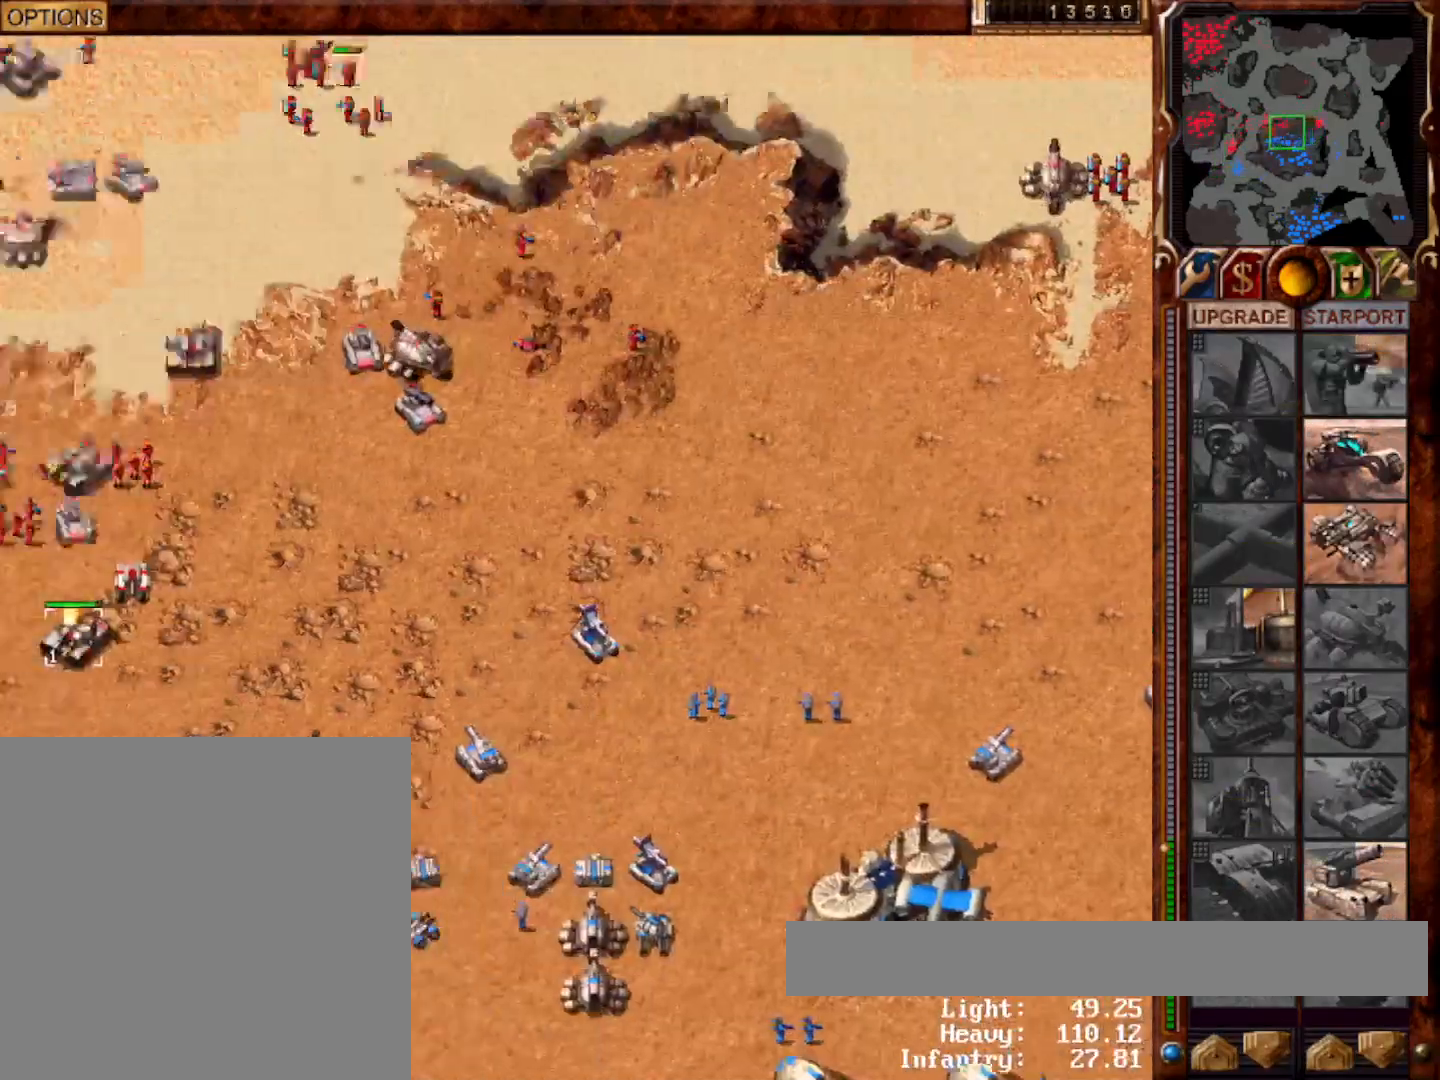
{"keys": ["1", "ctrl"], "mouse": [], "events": [[233, "mouse_left", "down"], [350, "mouse_left", "up"], [417, "ctrl", "down"], [483, "1", "down"]]}
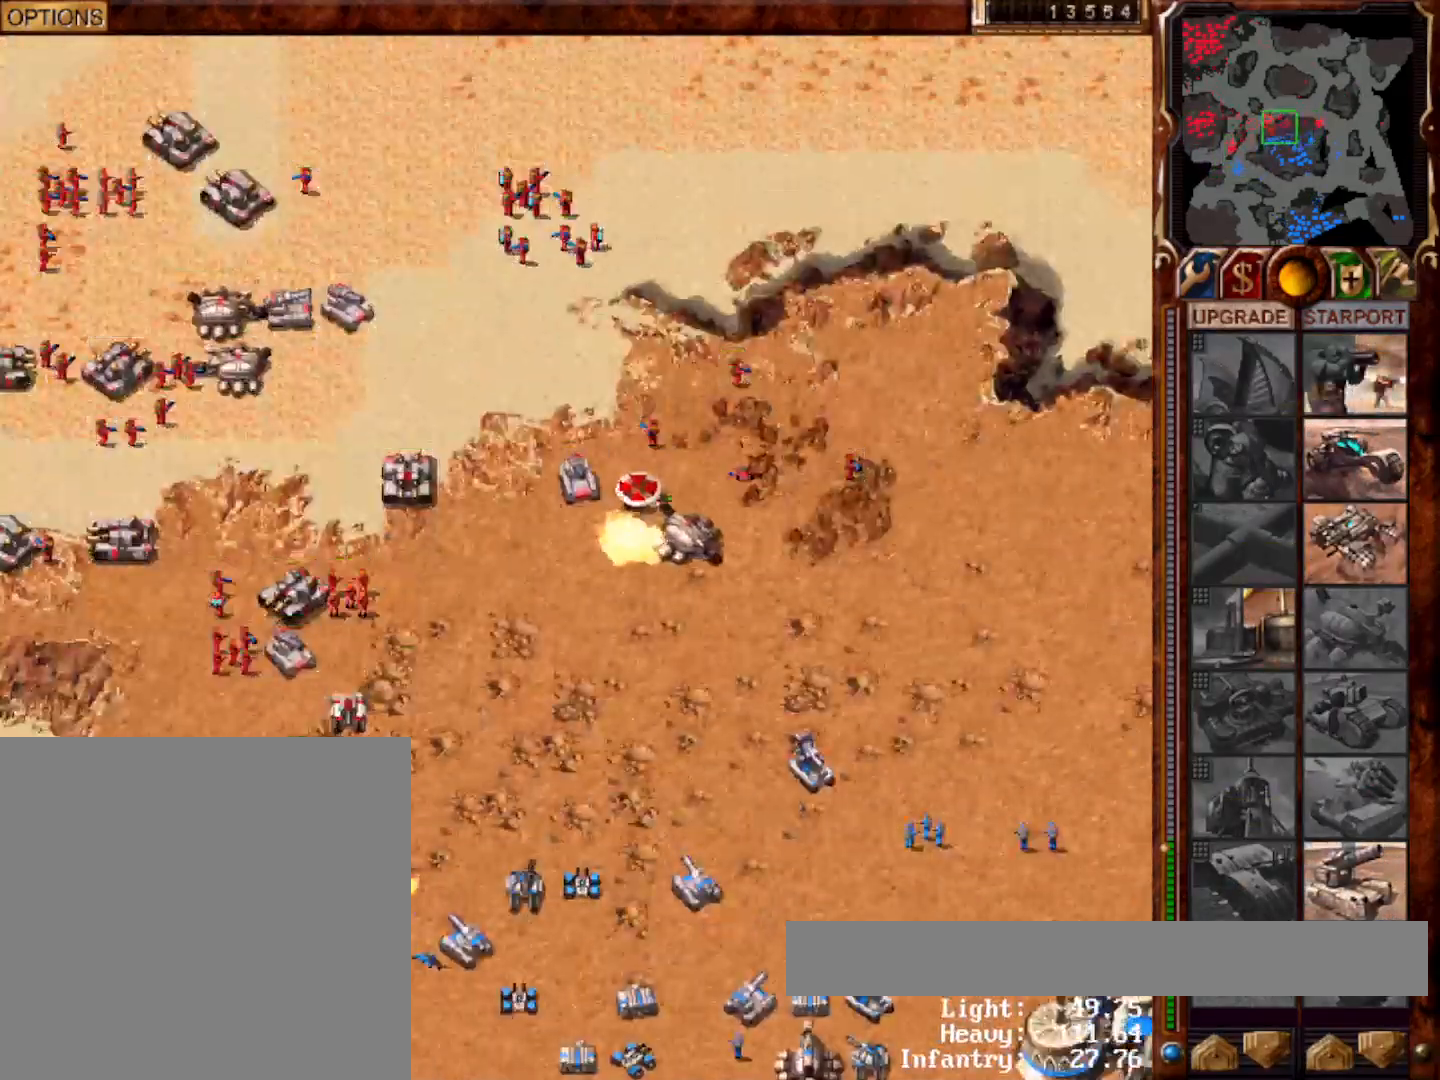
{"keys": [], "mouse": [], "events": [[50, "mouse_right", "down"], [83, "1", "up"], [83, "mouse_right", "up"], [117, "ctrl", "up"], [217, "mouse_left", "down"], [317, "mouse_left", "up"]]}
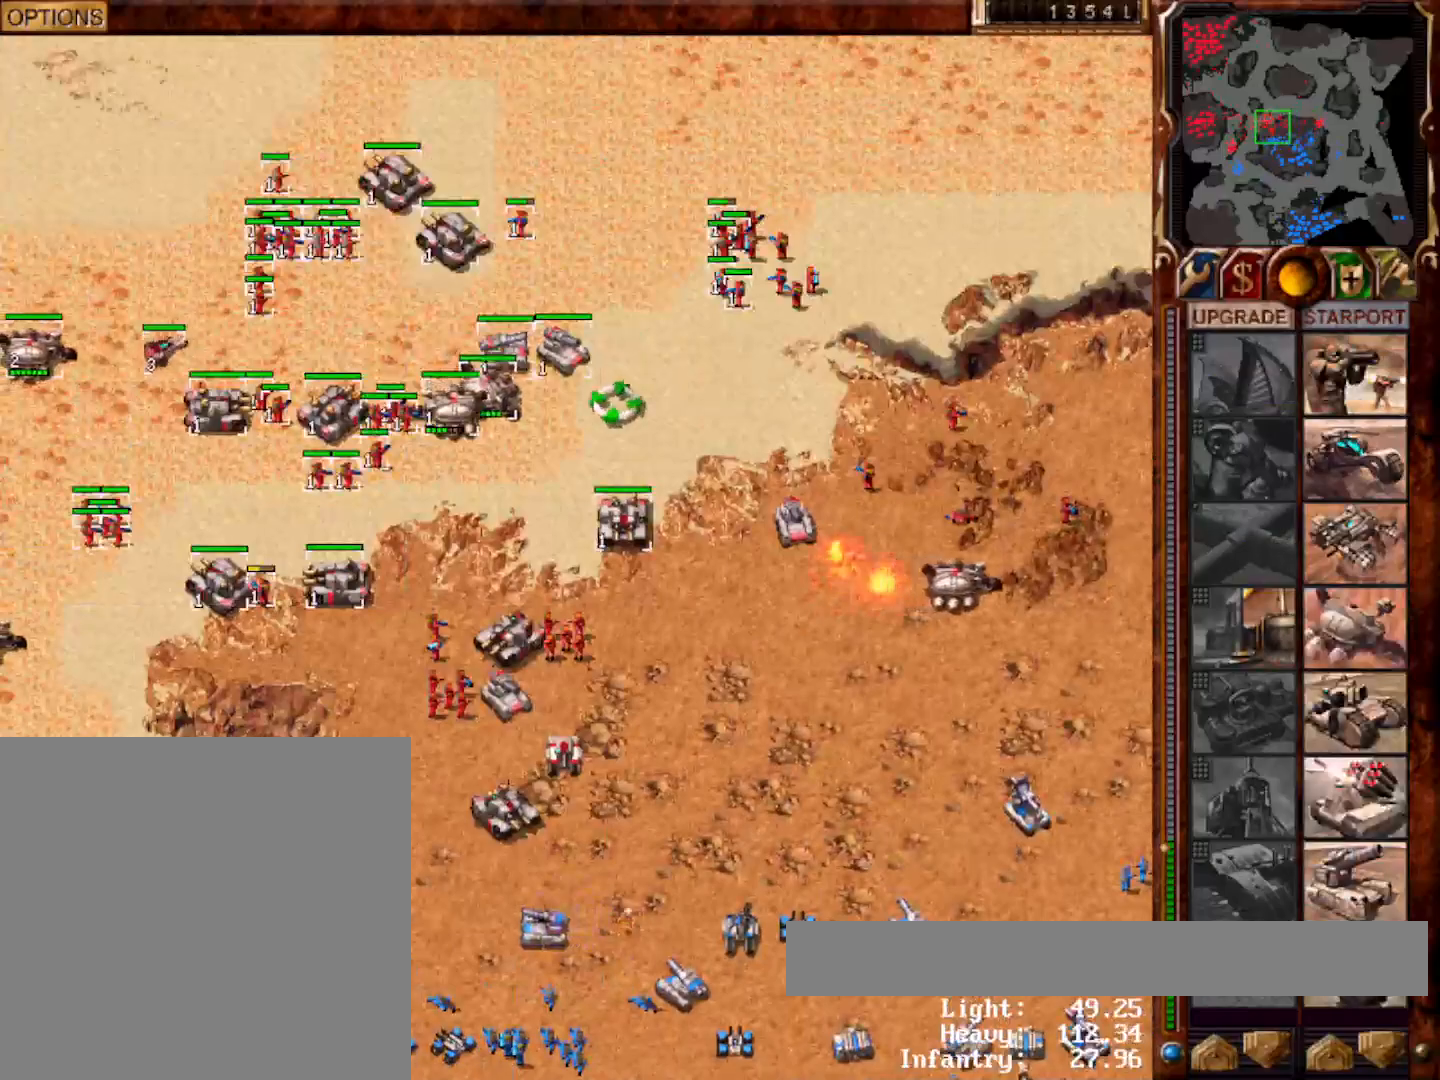
{"keys": [], "mouse": ["left"], "events": [[150, "mouse_left", "down"], [217, "mouse_left", "up"], [500, "mouse_left", "down"]]}
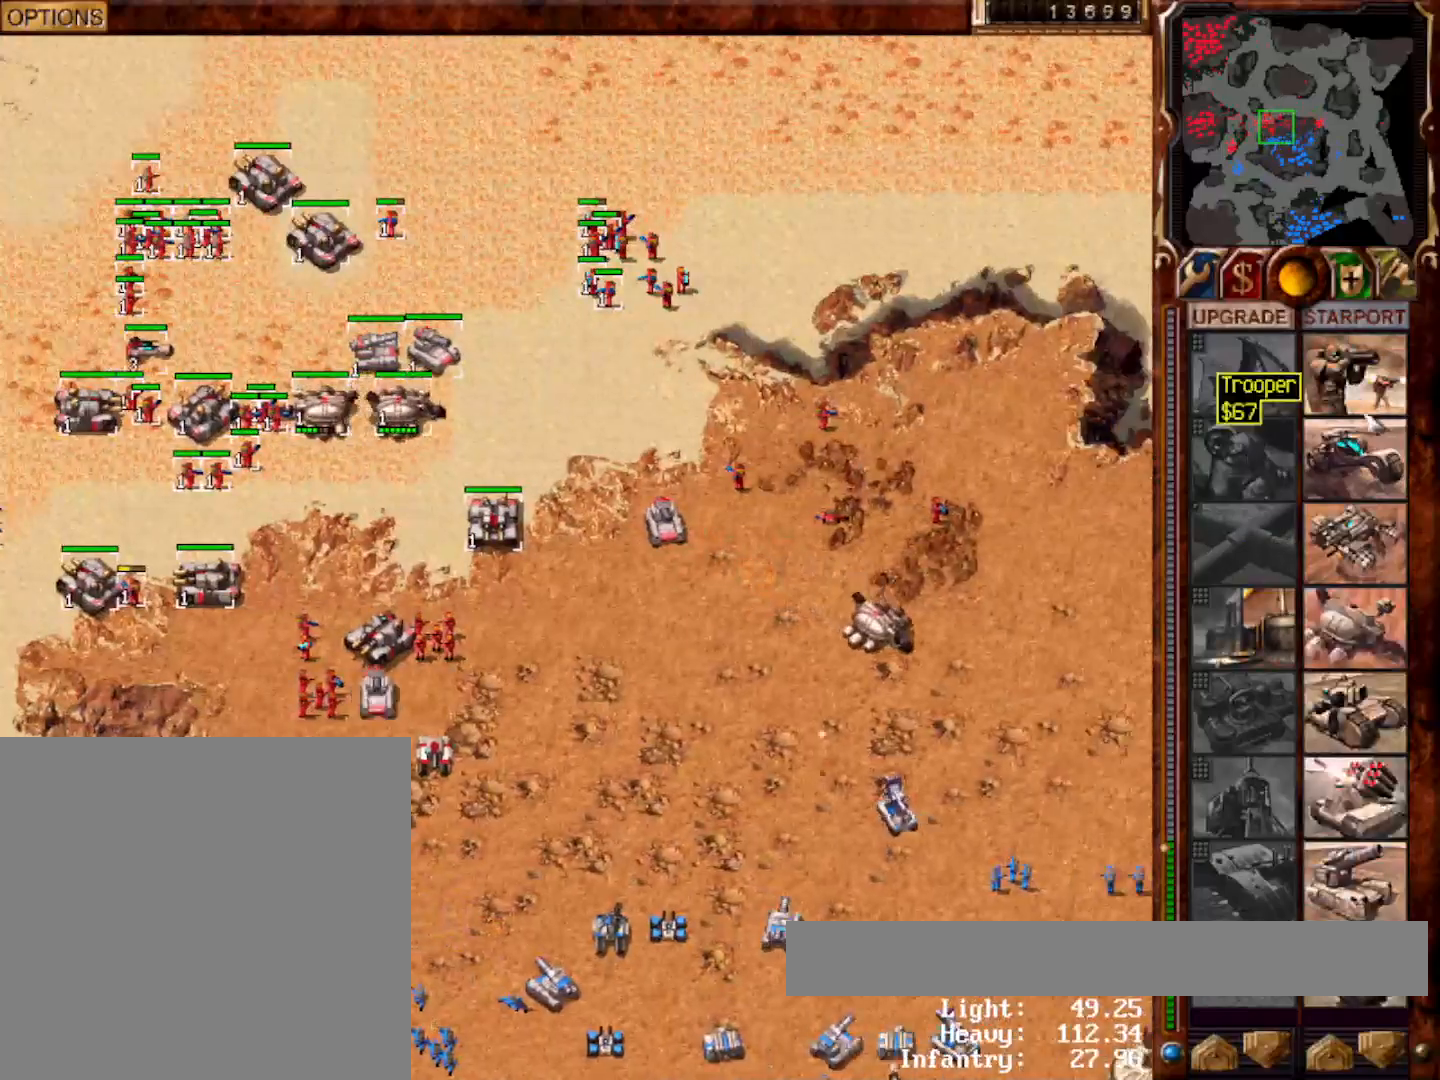
{"keys": [], "mouse": [], "events": [[100, "mouse_left", "up"], [200, "mouse_left", "down"], [267, "mouse_left", "up"]]}
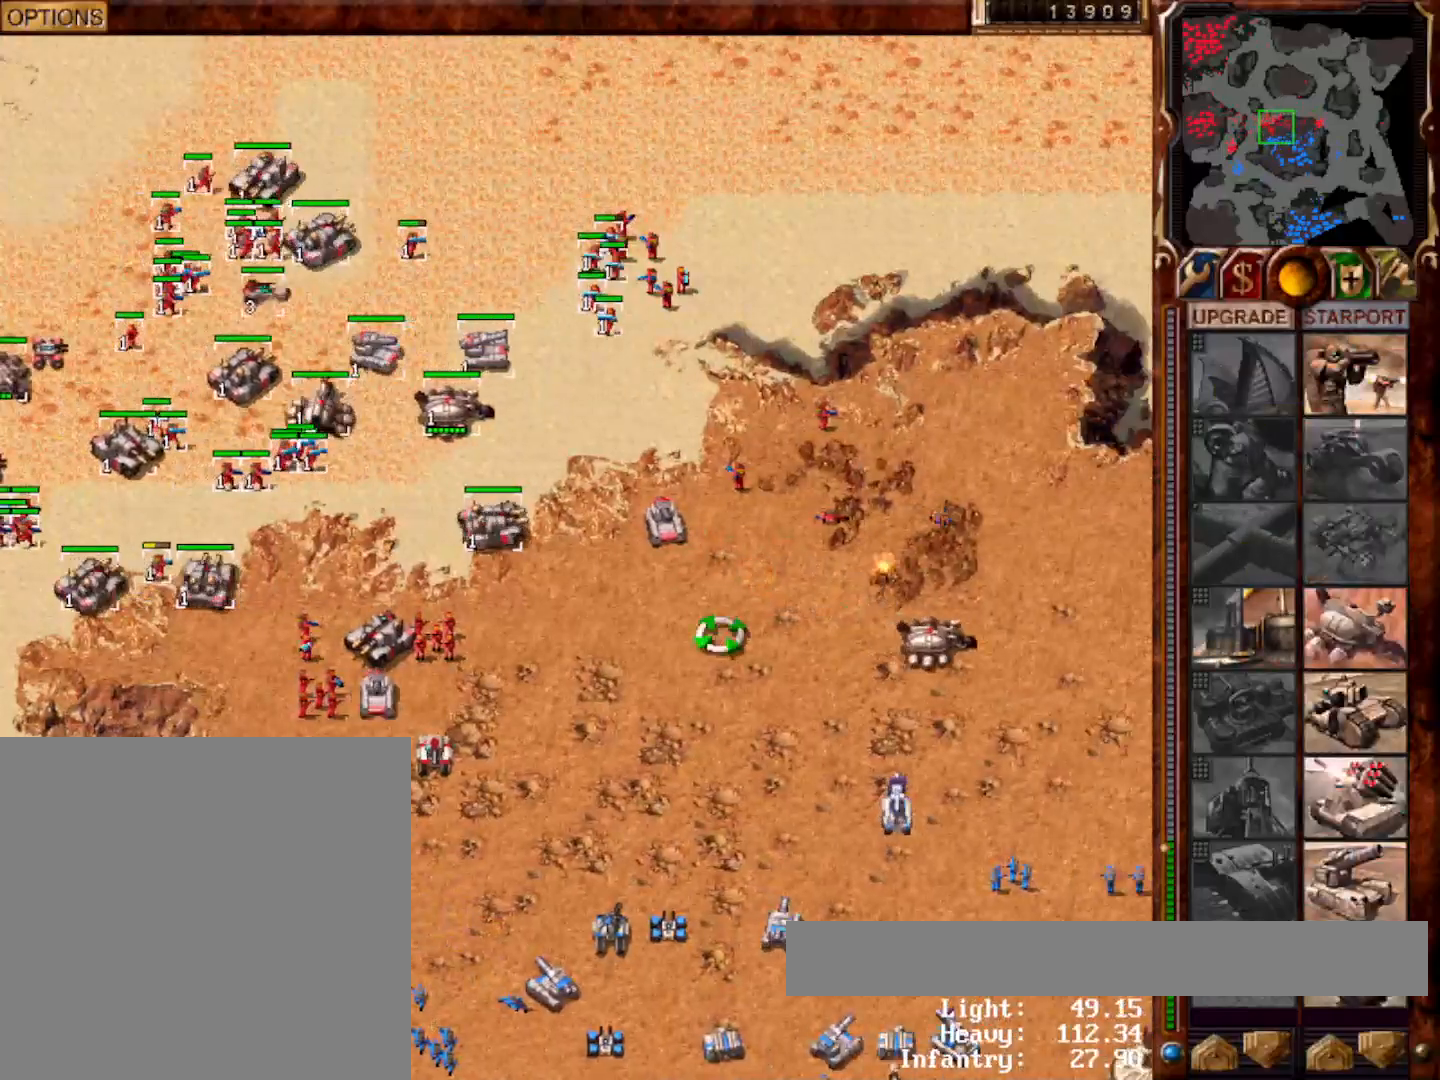
{"keys": [], "mouse": [], "events": [[33, "mouse_left", "down"], [67, "mouse_left", "up"], [200, "mouse_right", "down"], [267, "mouse_right", "up"], [333, "mouse_left", "down"], [400, "mouse_left", "up"]]}
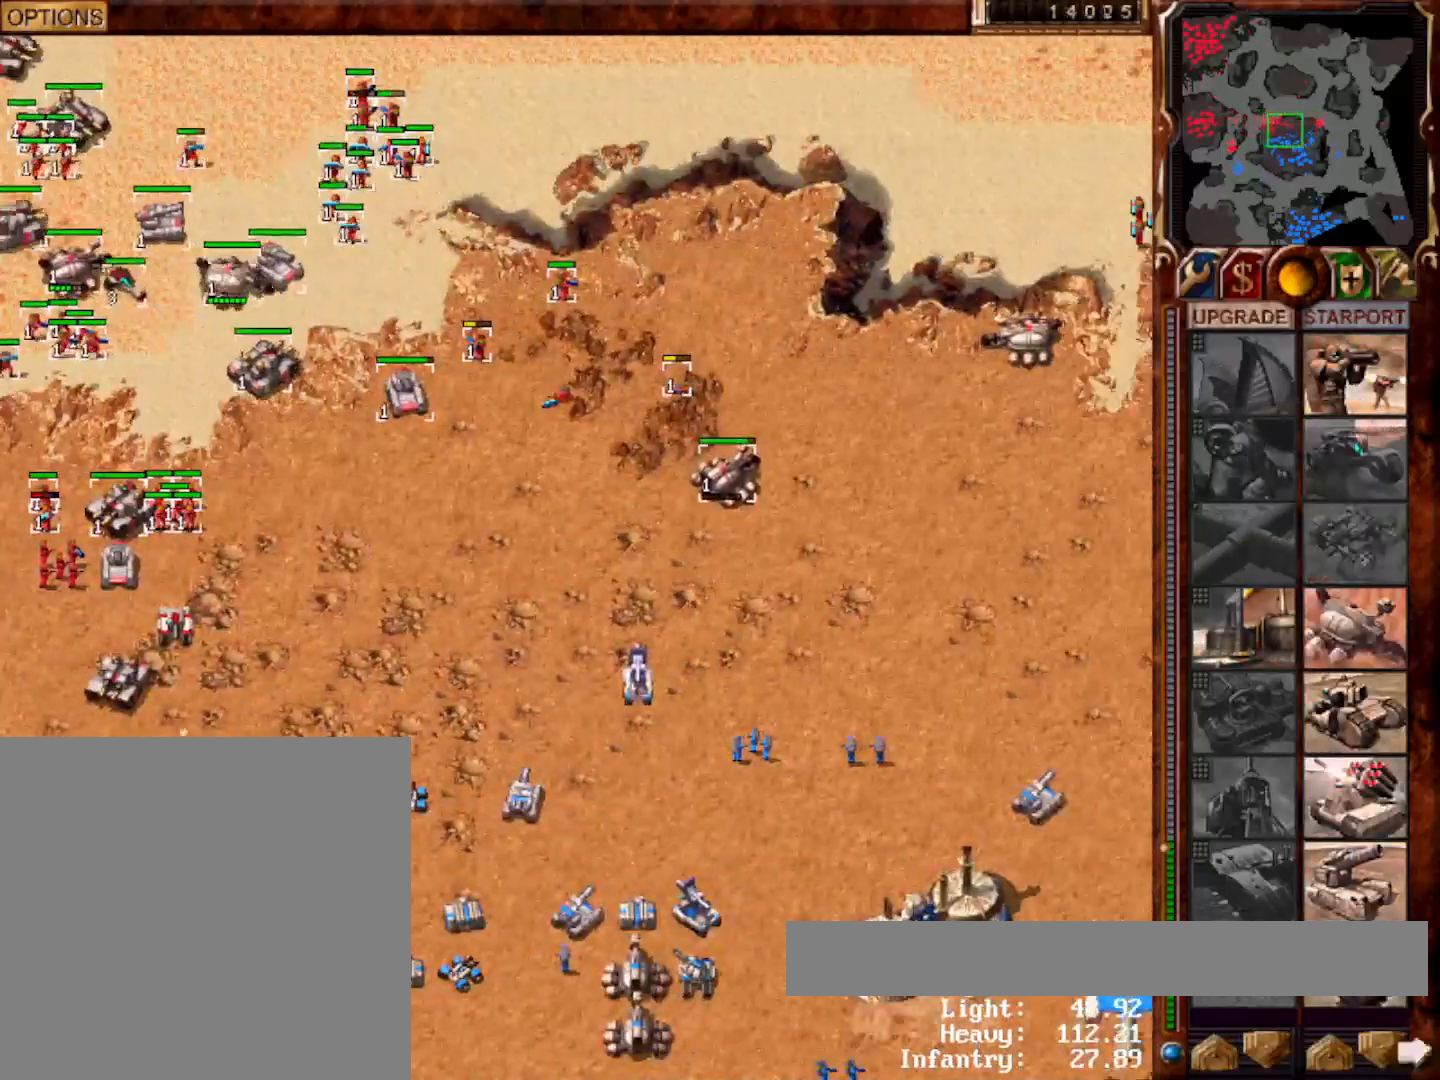
{"keys": [], "mouse": [], "events": [[283, "mouse_left", "down"], [317, "mouse_left", "up"]]}
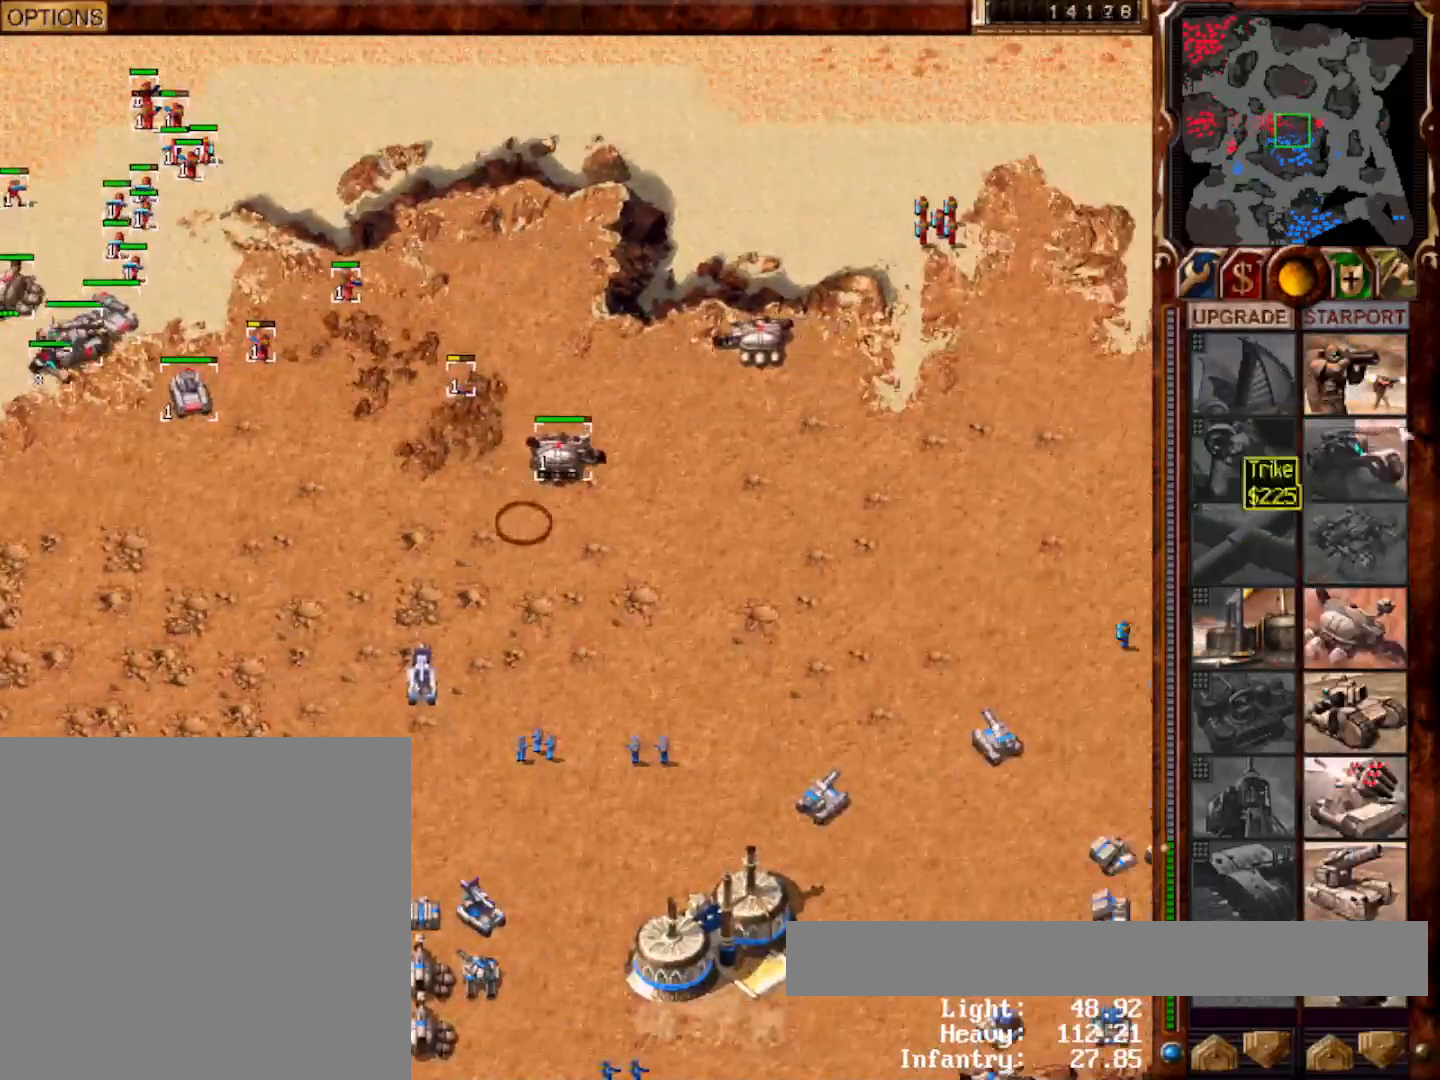
{"keys": [], "mouse": [], "events": [[117, "mouse_left", "down"], [183, "mouse_left", "up"]]}
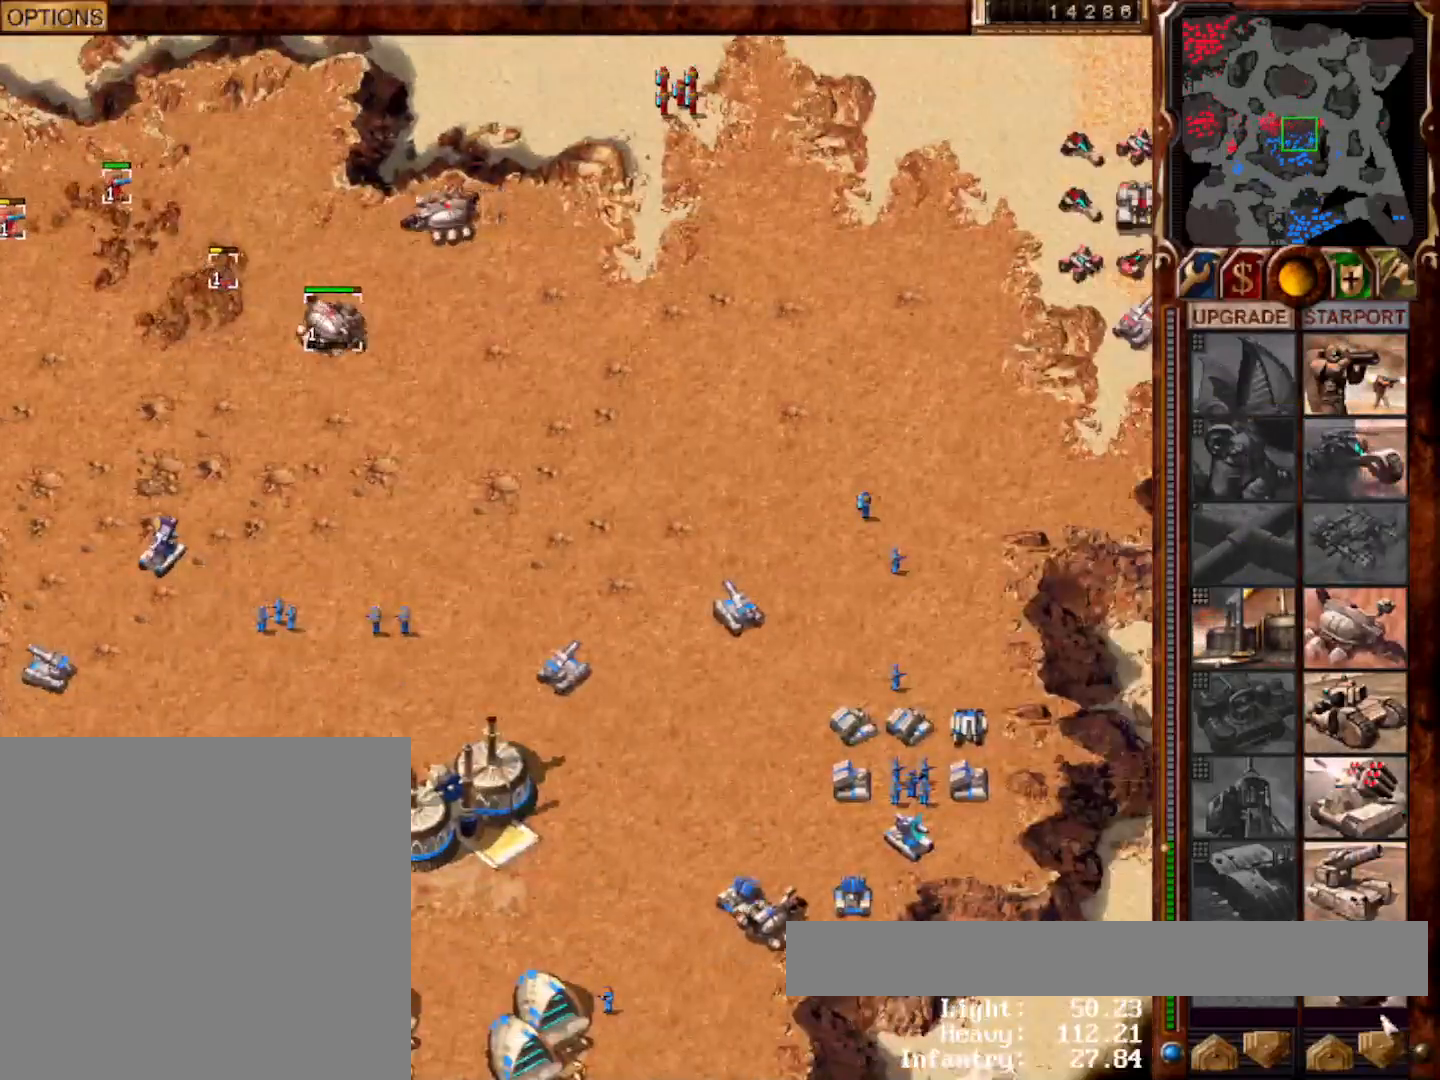
{"keys": [], "mouse": ["left"], "events": [[83, "mouse_left", "down"], [150, "mouse_left", "up"], [467, "mouse_left", "down"]]}
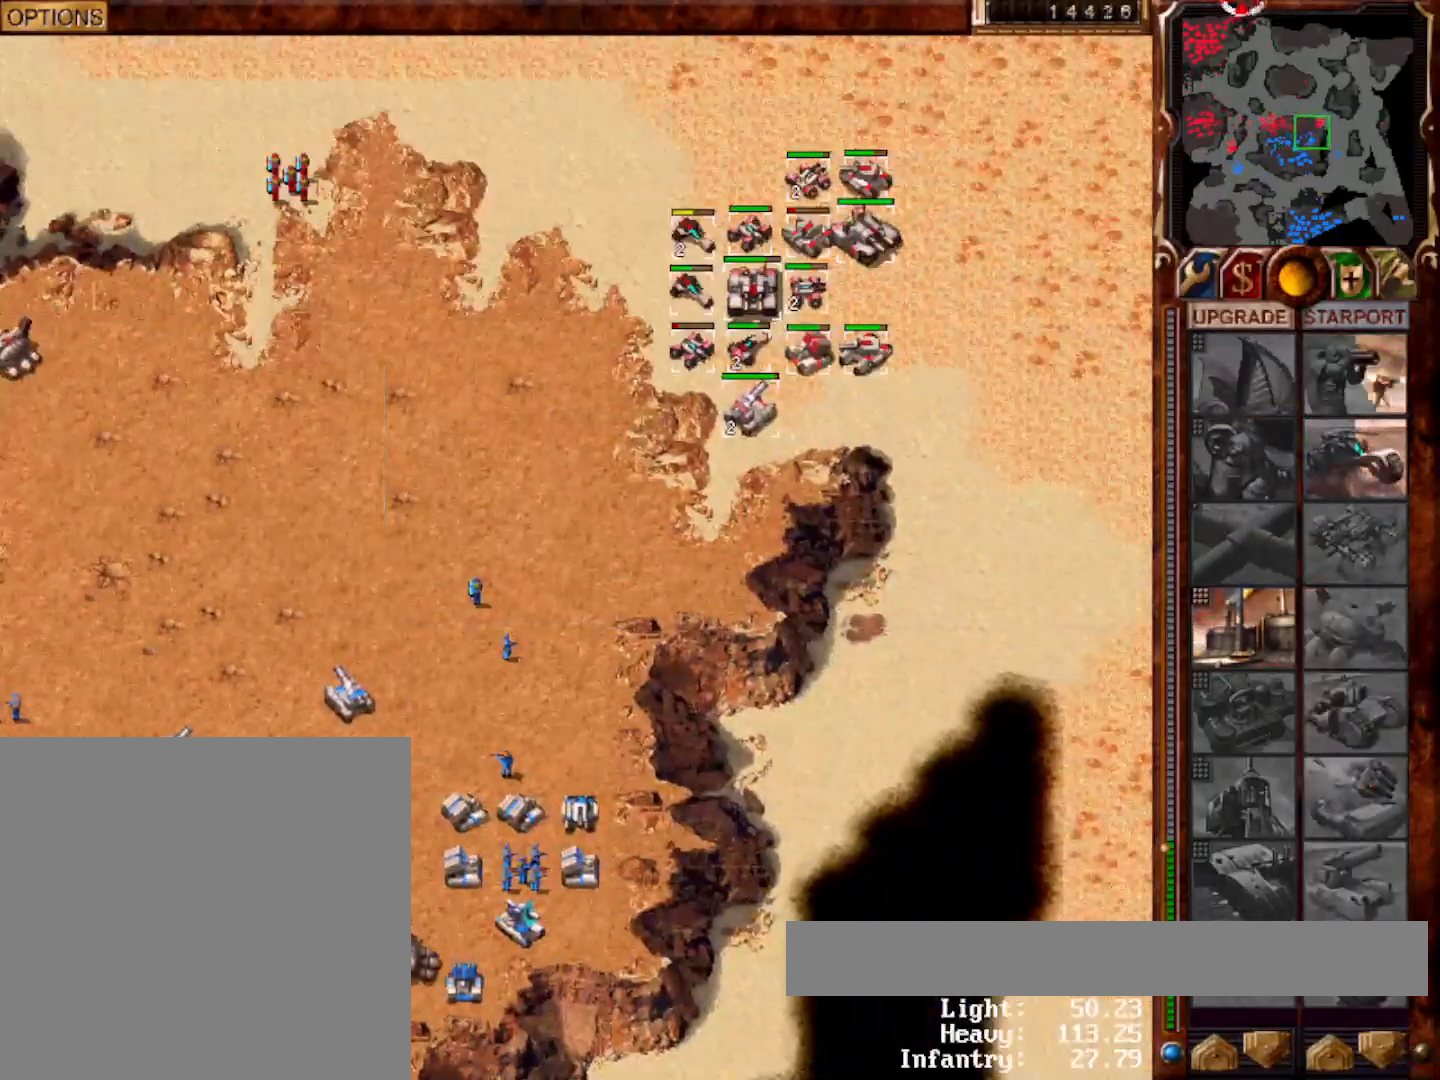
{"keys": [], "mouse": [], "events": [[33, "mouse_left", "up"], [200, "mouse_left", "down"], [367, "mouse_left", "up"]]}
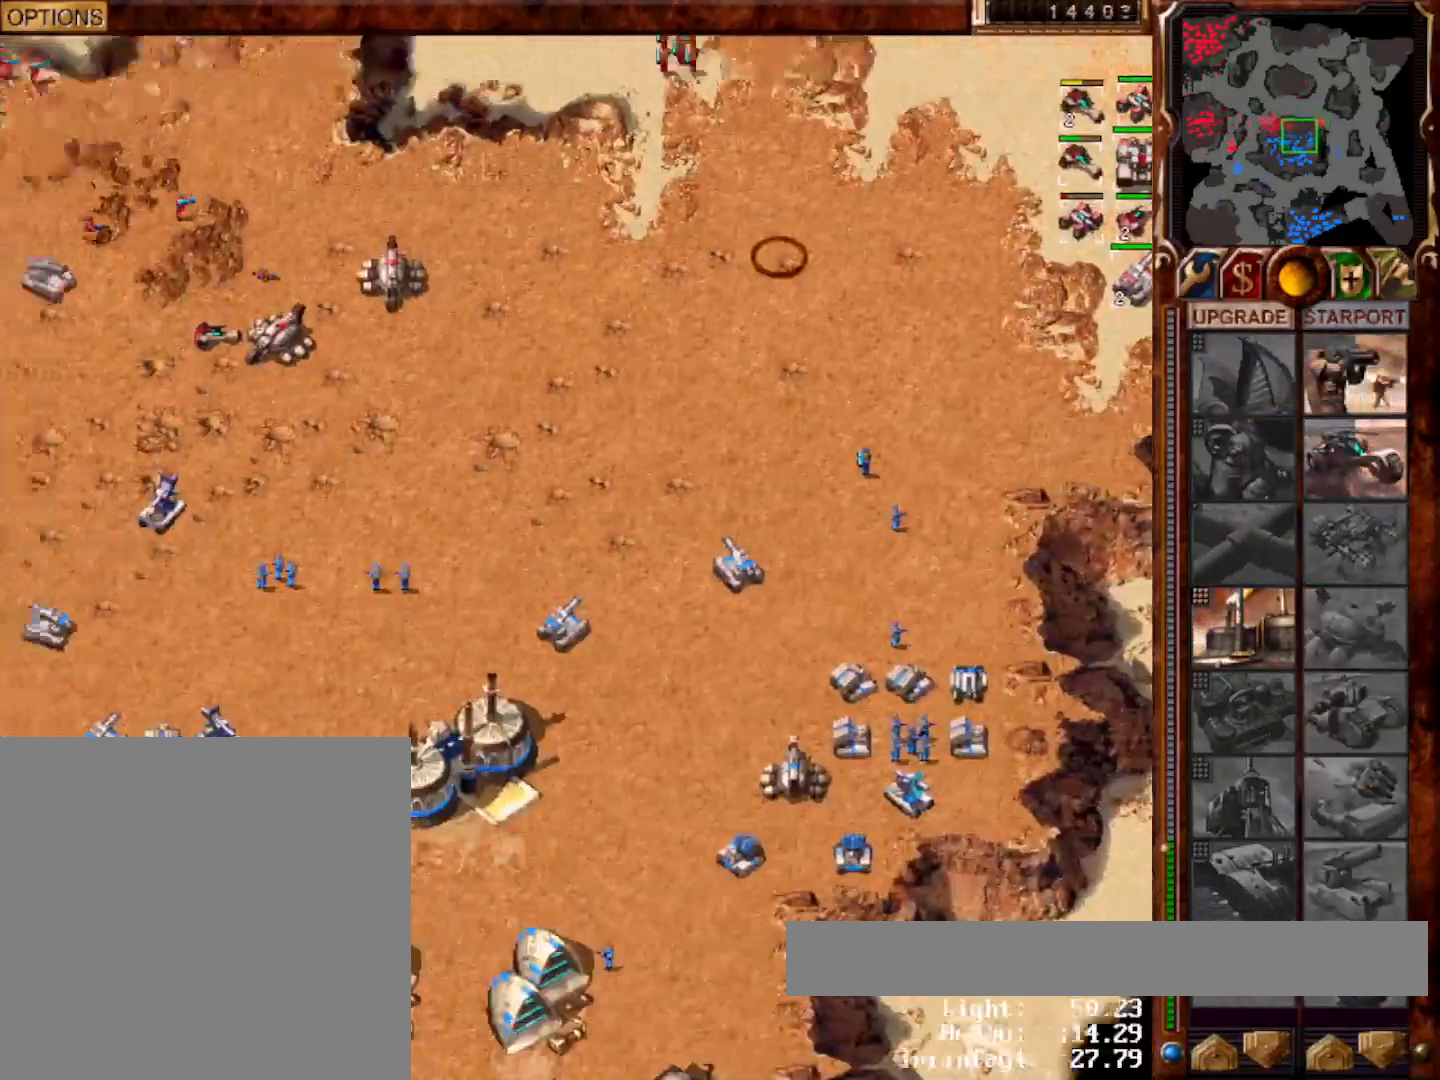
{"keys": [], "mouse": ["left"], "events": [[67, "mouse_right", "down"], [167, "mouse_right", "up"], [483, "mouse_left", "down"]]}